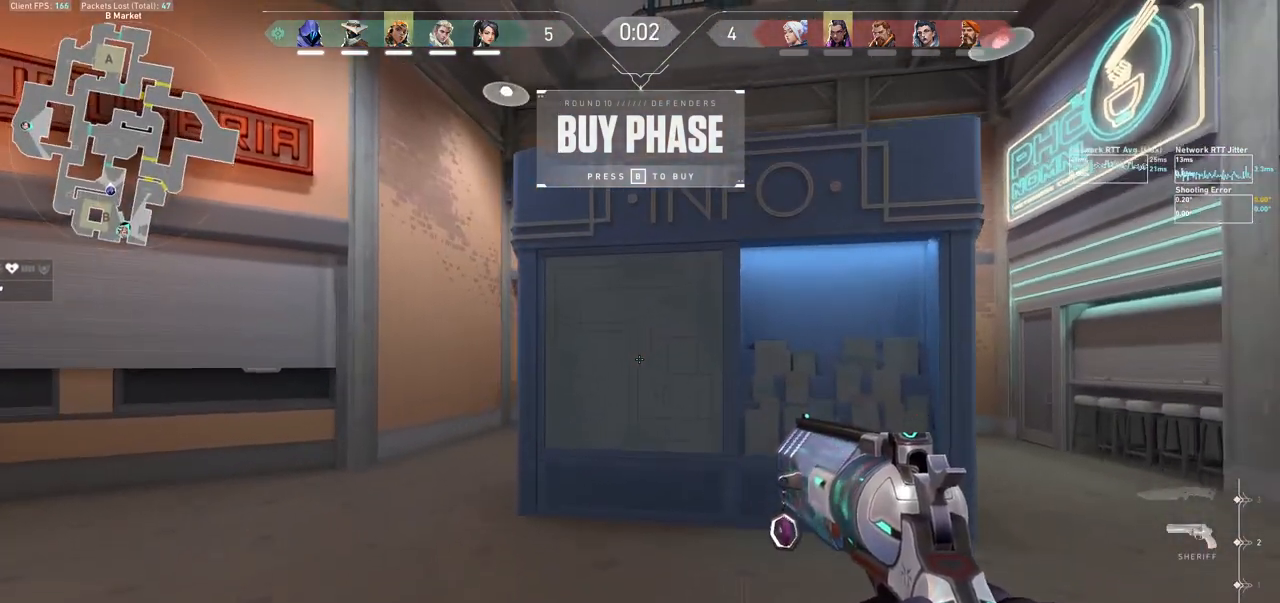
Gameplay with keyboard and mouse; each line is a JSON object with the keys and mouse buttons held at the frame after it. "events" lists presses ("down") and releases ("up") of "a", "ctrl", "d", "e", "f", "q", "r", "s", "shift", "space", "tab", "w", "mouse_left", "mouse_wheel", "mouse_right", "mouse_mb4" and "mouse_mb5" between this image and that frame as [ms after this image, input, new state], when the widget could be followed in between. "mouse_left", "mouse_wheel", "mouse_right", "mouse_mb4", "mouse_mb5" = the "left", "wheel", "right", "mb4", "mb5" buttons of the "mouse" list. No other keys are recorded. "wheel" means that the mouse wheel is clicked or scrolled. Not read: mouse_move.
{"keys": ["d"], "mouse": [], "events": [[233, "d", "down"]]}
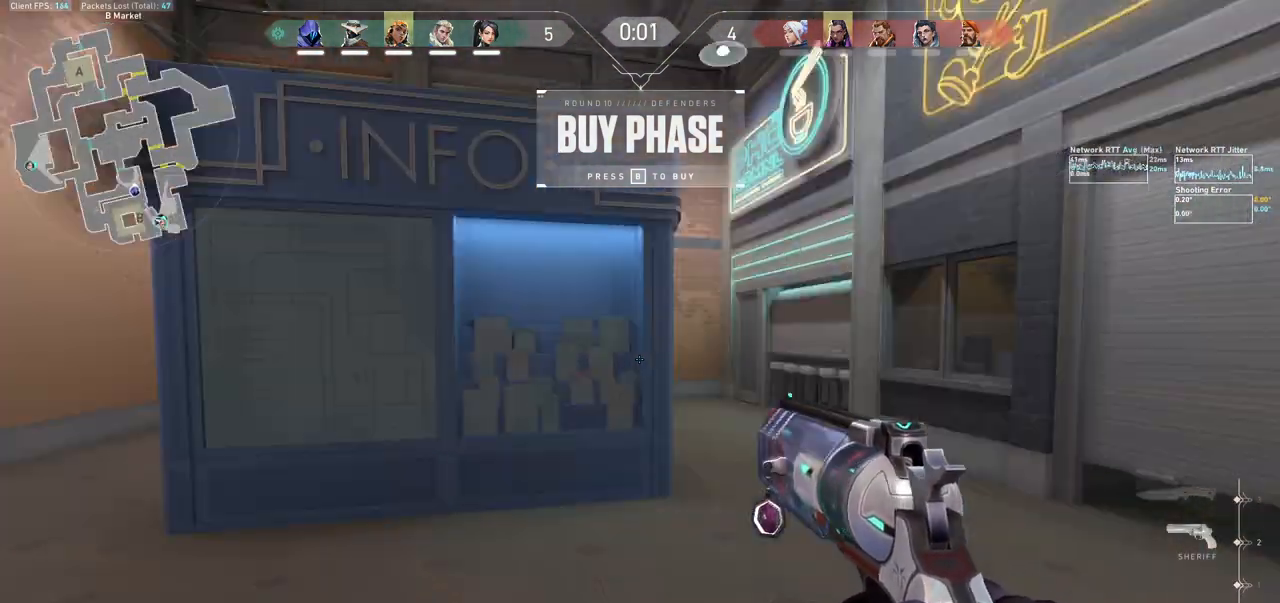
{"keys": ["q"], "mouse": [], "events": [[433, "q", "down"], [500, "d", "up"]]}
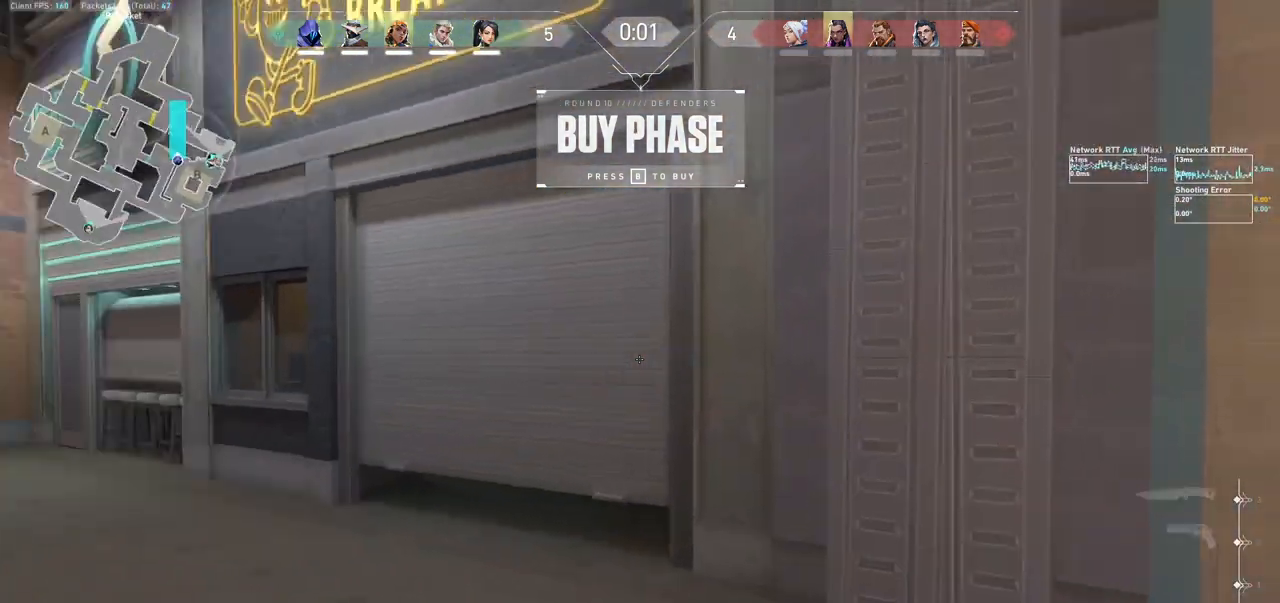
{"keys": ["a", "shift"], "mouse": ["mb5"], "events": [[33, "q", "up"], [133, "w", "down"], [300, "a", "down"], [333, "shift", "down"], [333, "w", "up"], [367, "mouse_mb5", "down"]]}
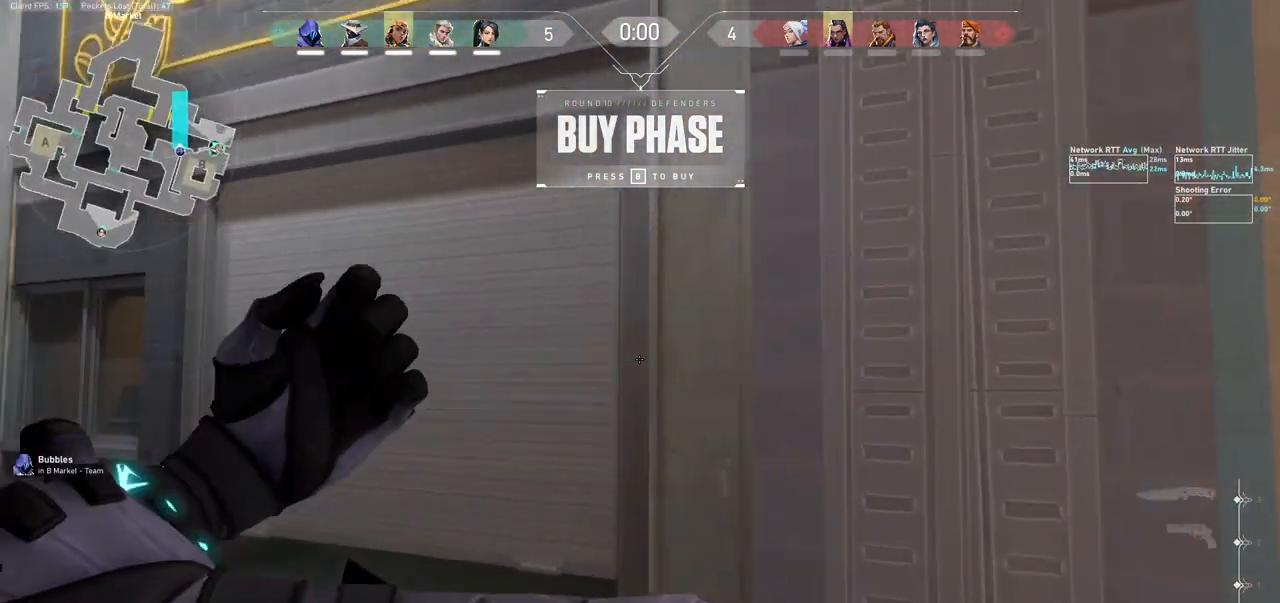
{"keys": ["a", "d", "s", "shift"], "mouse": ["mb5"], "events": [[100, "s", "down"], [367, "d", "down"]]}
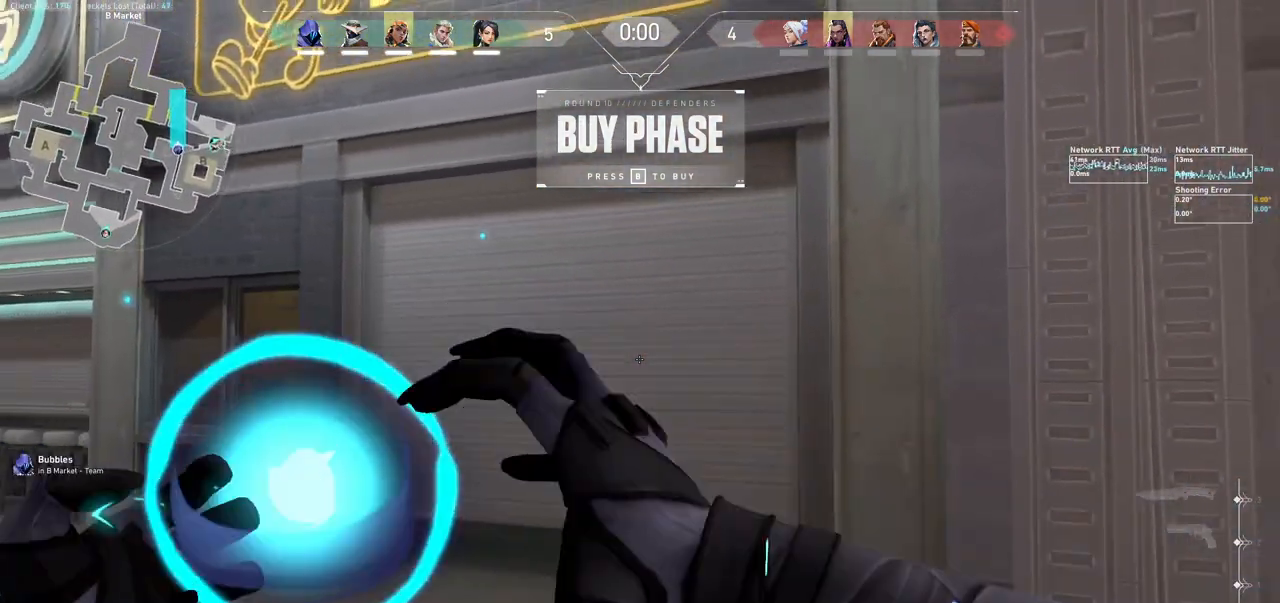
{"keys": [], "mouse": ["mb5"], "events": [[400, "d", "up"], [433, "a", "up"], [467, "s", "up"], [467, "shift", "up"]]}
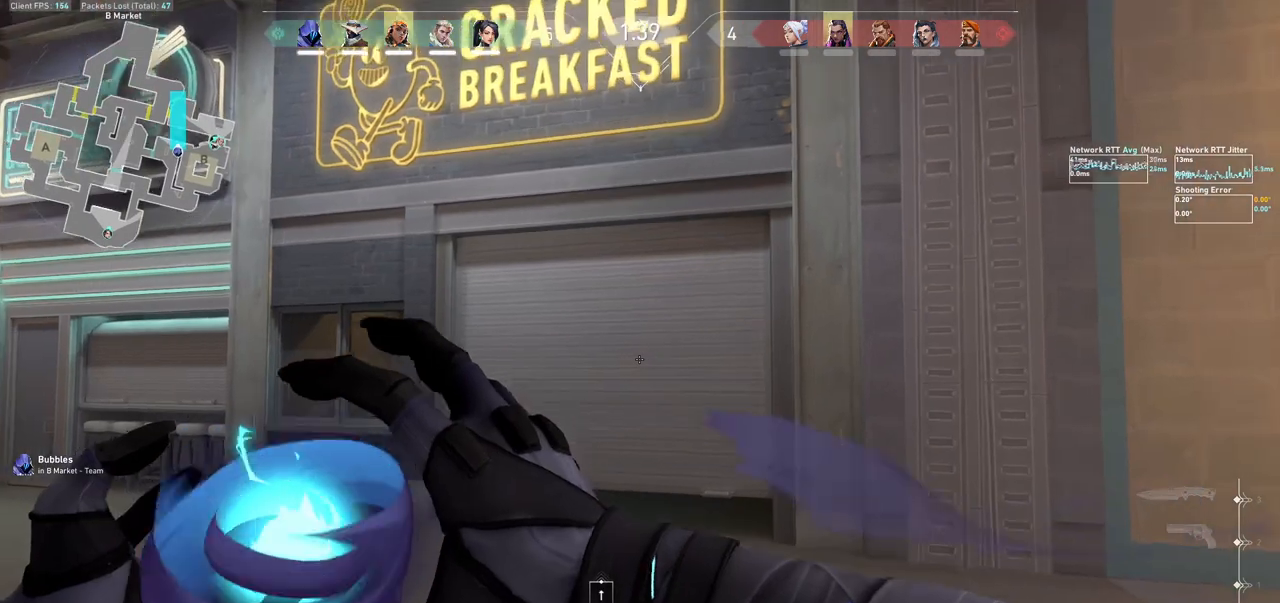
{"keys": [], "mouse": ["mb5"], "events": [[133, "a", "down"], [433, "a", "up"]]}
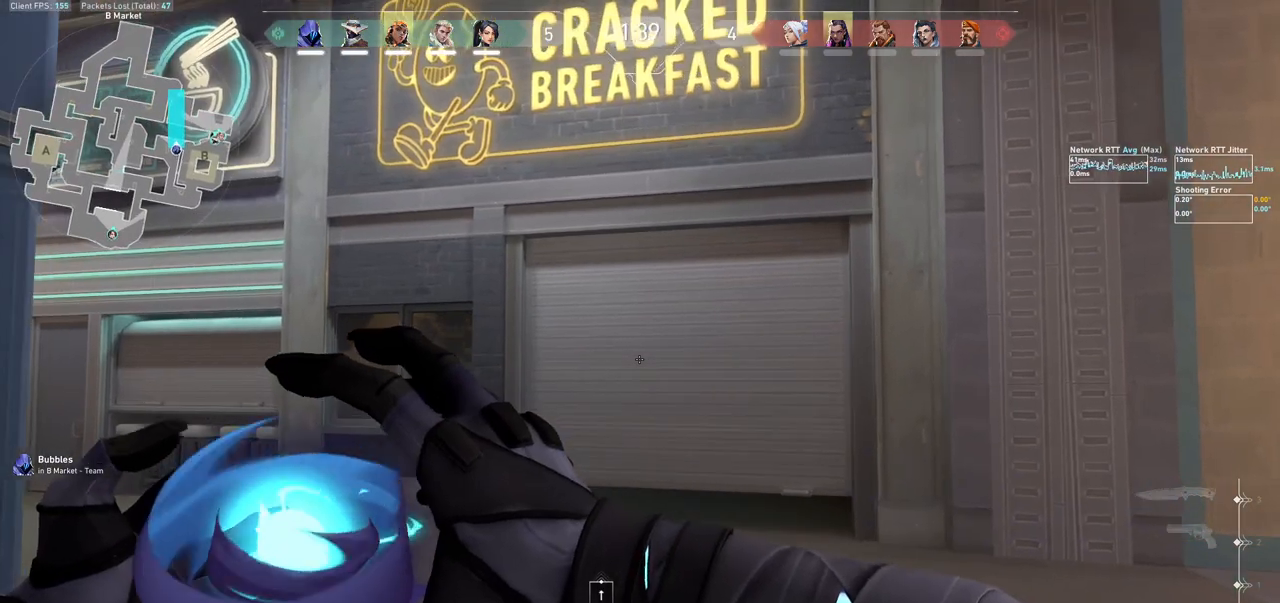
{"keys": [], "mouse": [], "events": [[367, "mouse_left", "down"], [433, "mouse_left", "up"], [467, "mouse_mb5", "up"]]}
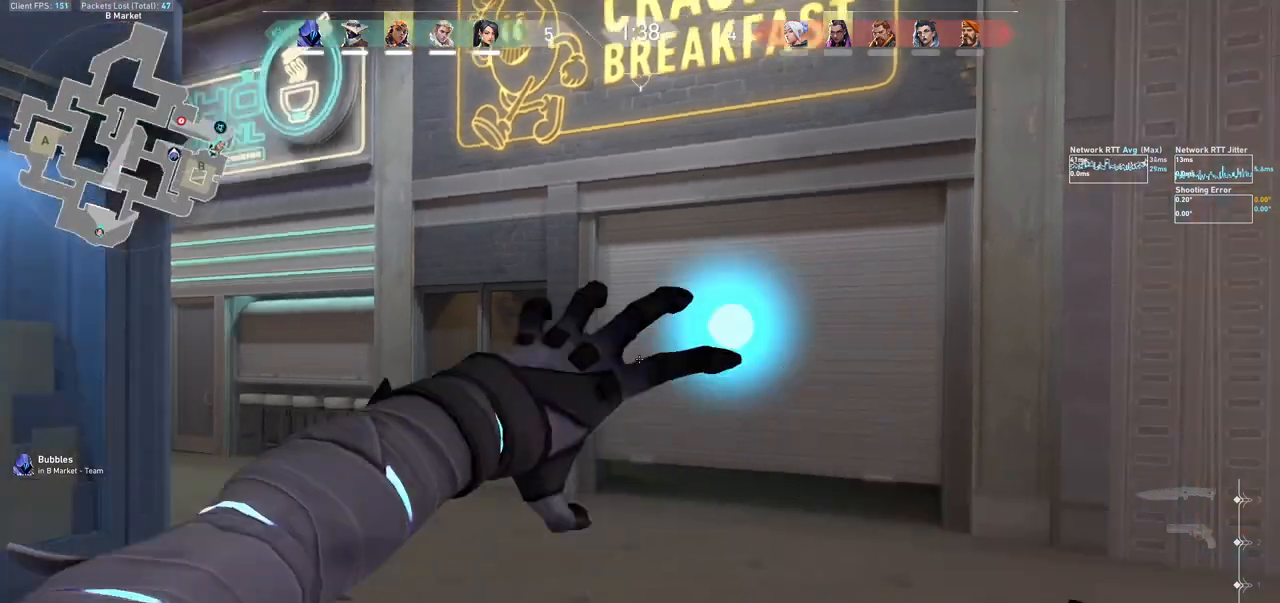
{"keys": ["w"], "mouse": [], "events": [[33, "a", "down"], [133, "a", "up"], [267, "ctrl", "down"], [367, "ctrl", "up"], [433, "w", "down"]]}
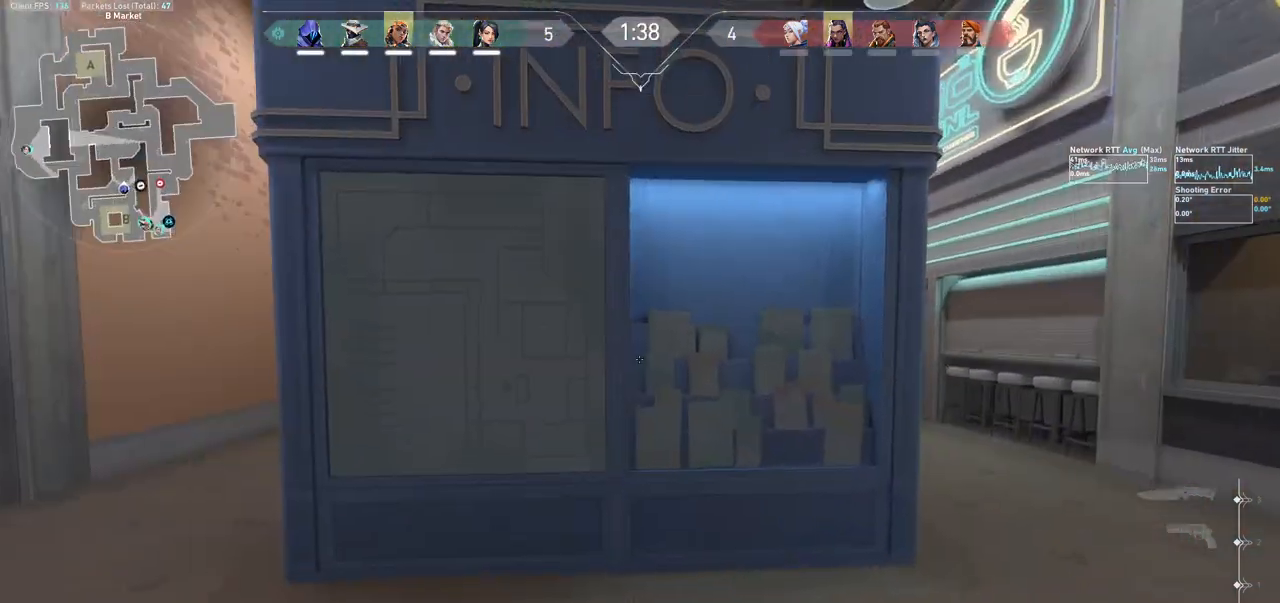
{"keys": [], "mouse": [], "events": [[100, "a", "down"], [100, "shift", "down"], [367, "w", "up"], [400, "a", "up"], [400, "shift", "up"]]}
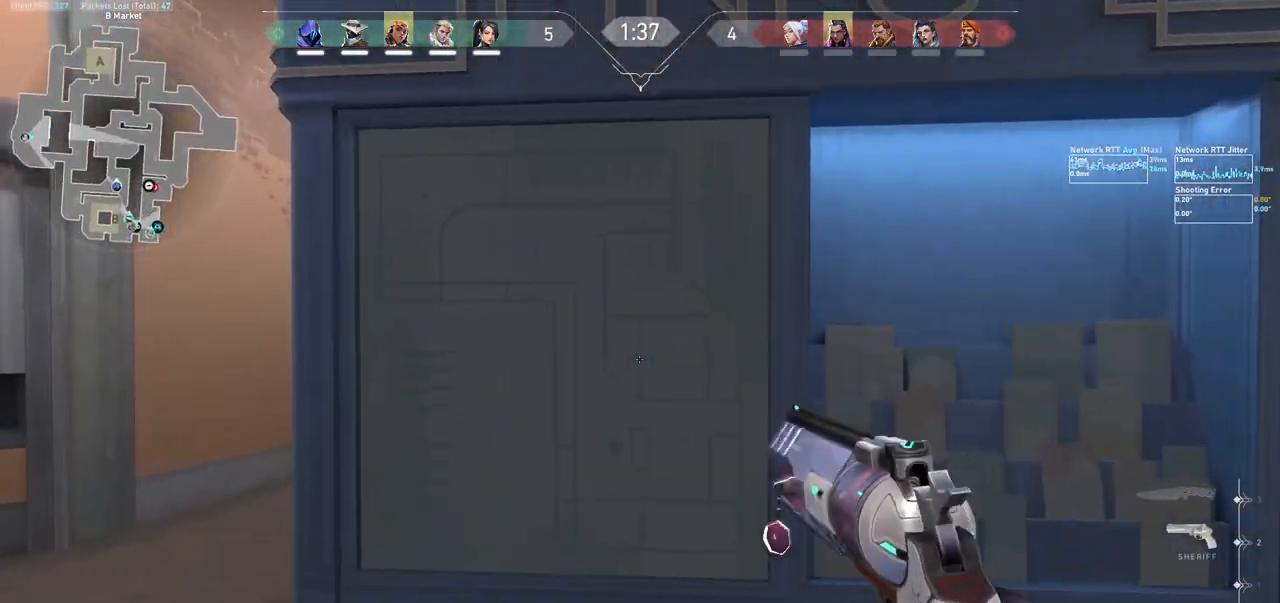
{"keys": ["d", "s", "shift"], "mouse": [], "events": [[67, "ctrl", "down"], [133, "ctrl", "up"], [233, "d", "down"], [300, "s", "down"], [367, "shift", "down"]]}
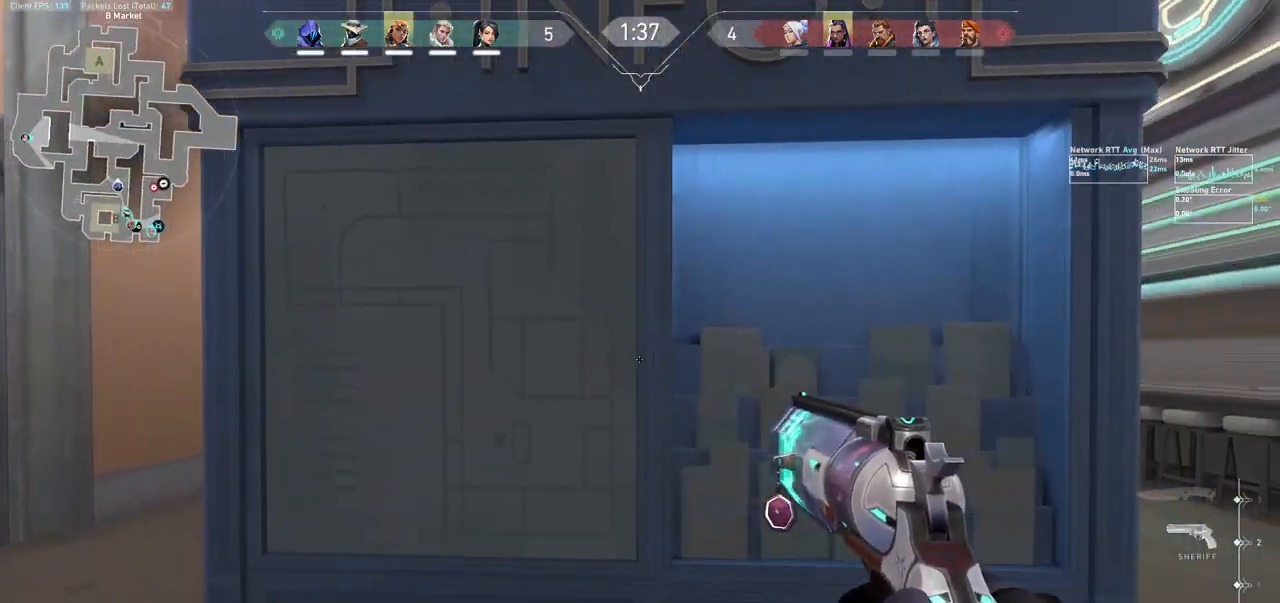
{"keys": [], "mouse": [], "events": [[133, "s", "up"], [133, "shift", "up"], [200, "d", "up"], [367, "ctrl", "down"], [500, "ctrl", "up"]]}
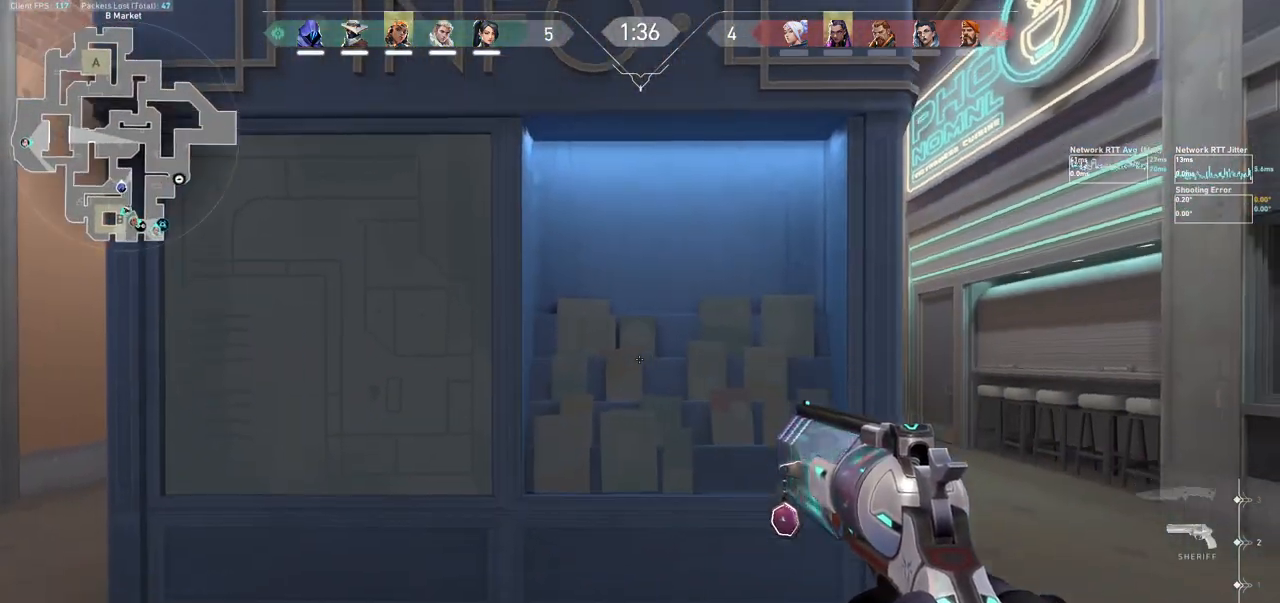
{"keys": ["d", "shift", "w"], "mouse": [], "events": [[67, "d", "down"], [267, "shift", "down"], [367, "w", "down"]]}
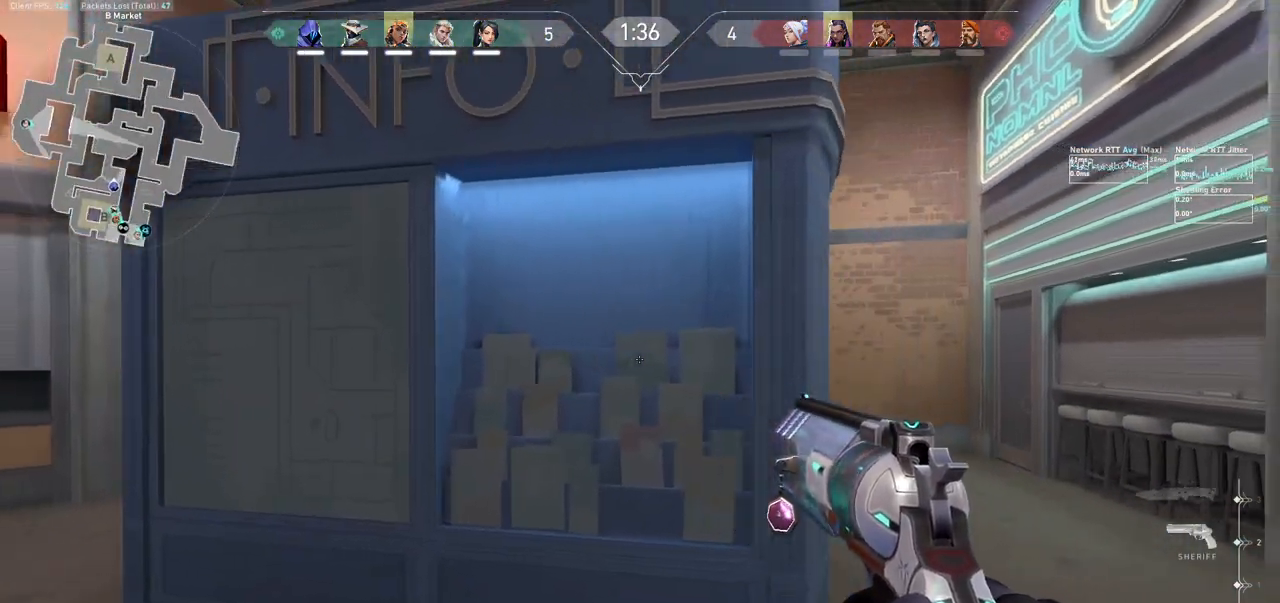
{"keys": ["d", "shift"], "mouse": [], "events": [[300, "w", "up"]]}
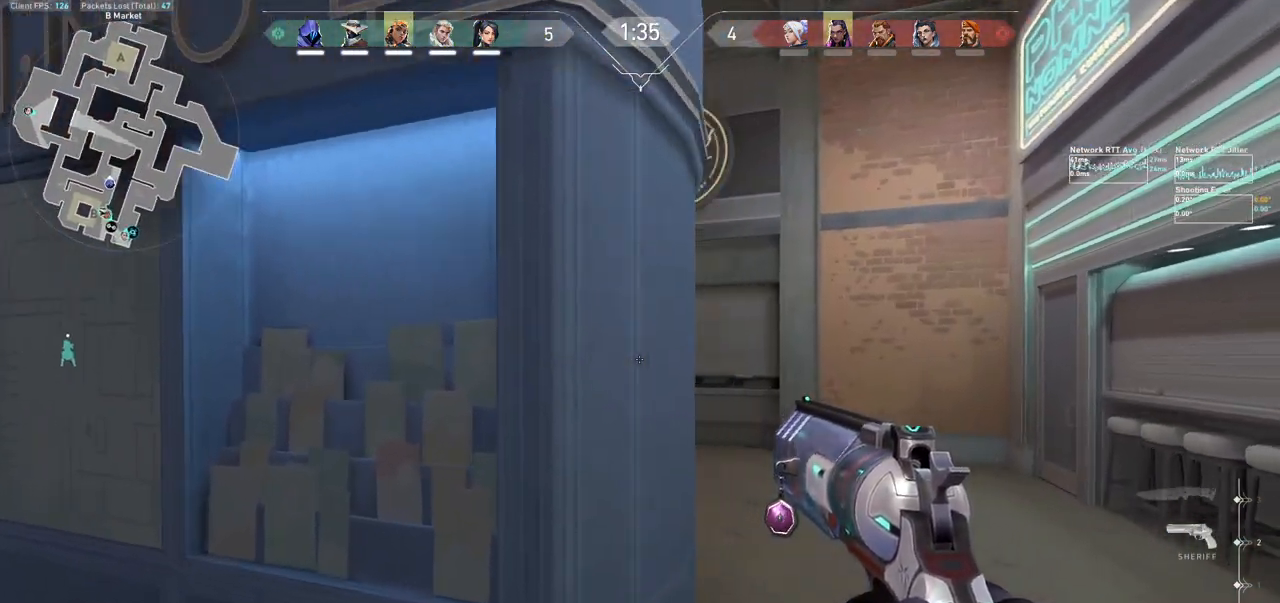
{"keys": ["ctrl"], "mouse": [], "events": [[67, "shift", "up"], [100, "d", "up"], [333, "ctrl", "down"]]}
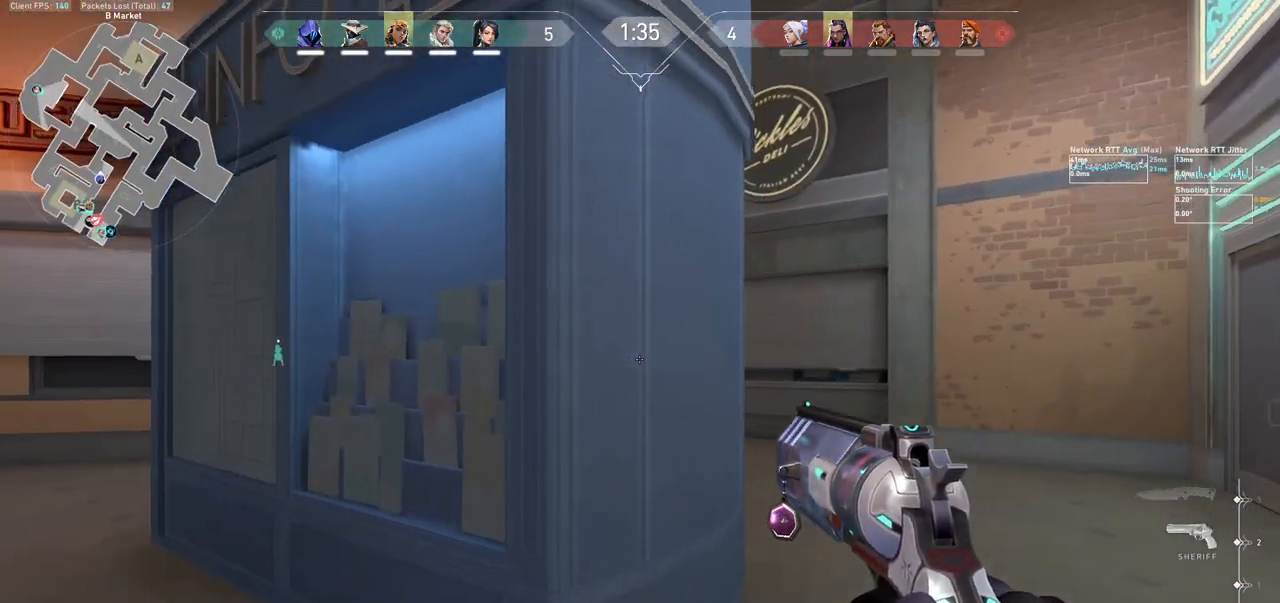
{"keys": [], "mouse": [], "events": [[33, "ctrl", "up"], [33, "d", "down"], [433, "d", "up"]]}
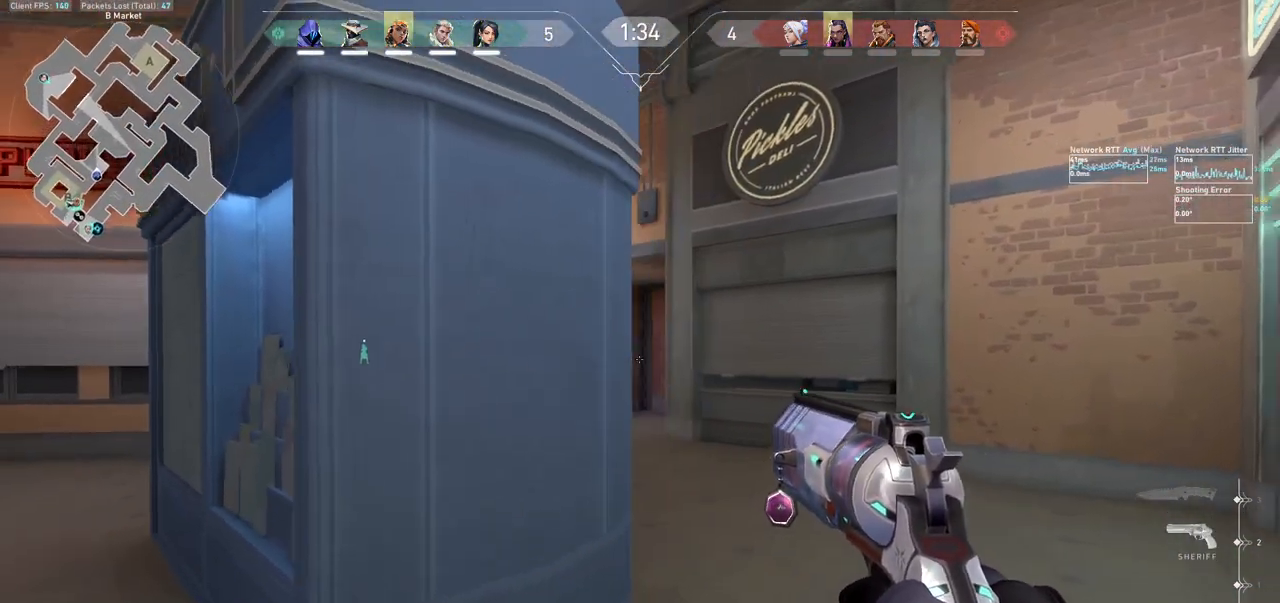
{"keys": ["a"], "mouse": [], "events": [[67, "ctrl", "down"], [267, "ctrl", "up"], [300, "d", "down"], [500, "a", "down"], [500, "d", "up"]]}
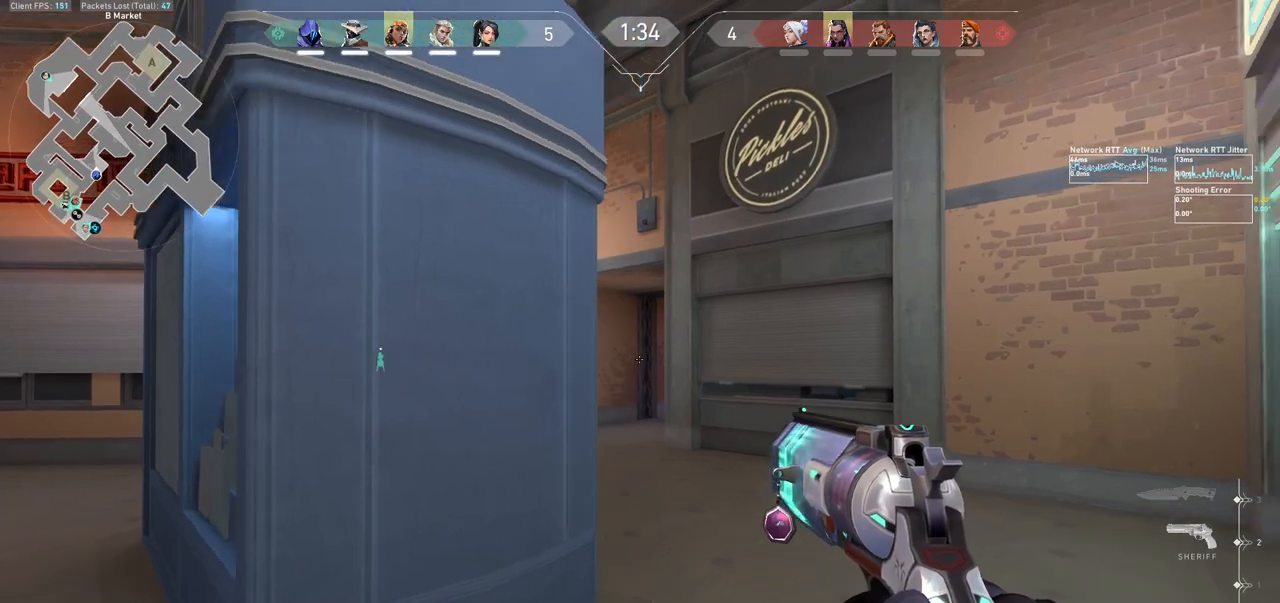
{"keys": ["ctrl"], "mouse": [], "events": [[233, "a", "up"], [233, "d", "down"], [400, "d", "up"], [433, "ctrl", "down"]]}
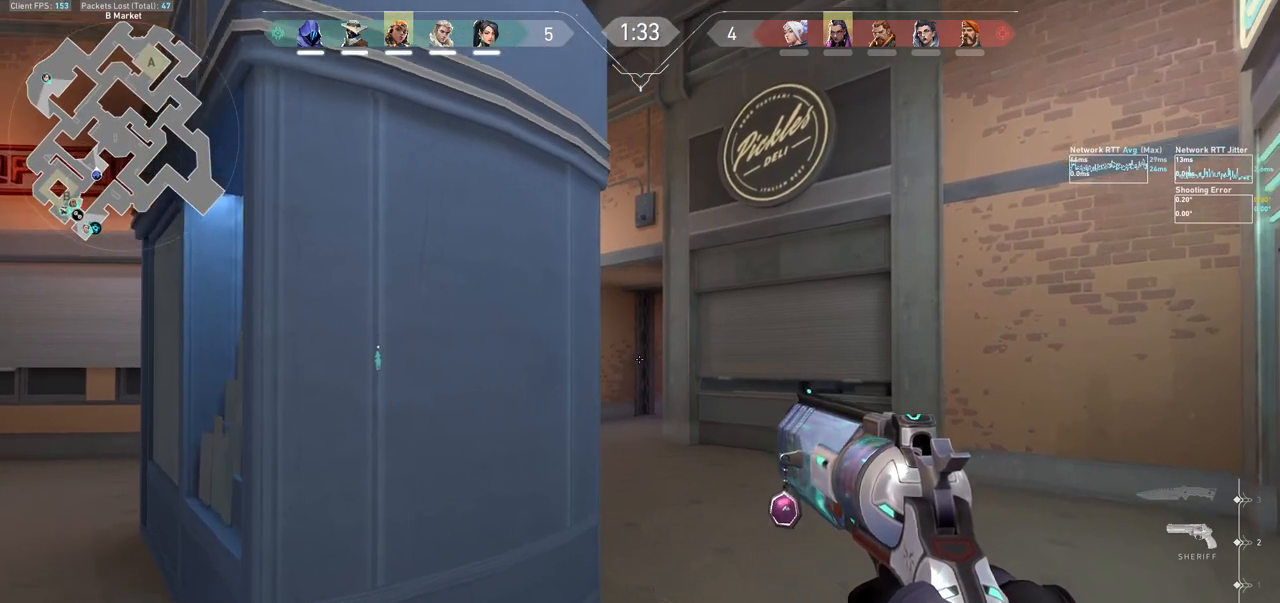
{"keys": [], "mouse": [], "events": [[100, "ctrl", "up"], [200, "a", "down"], [333, "a", "up"], [367, "d", "down"], [500, "d", "up"]]}
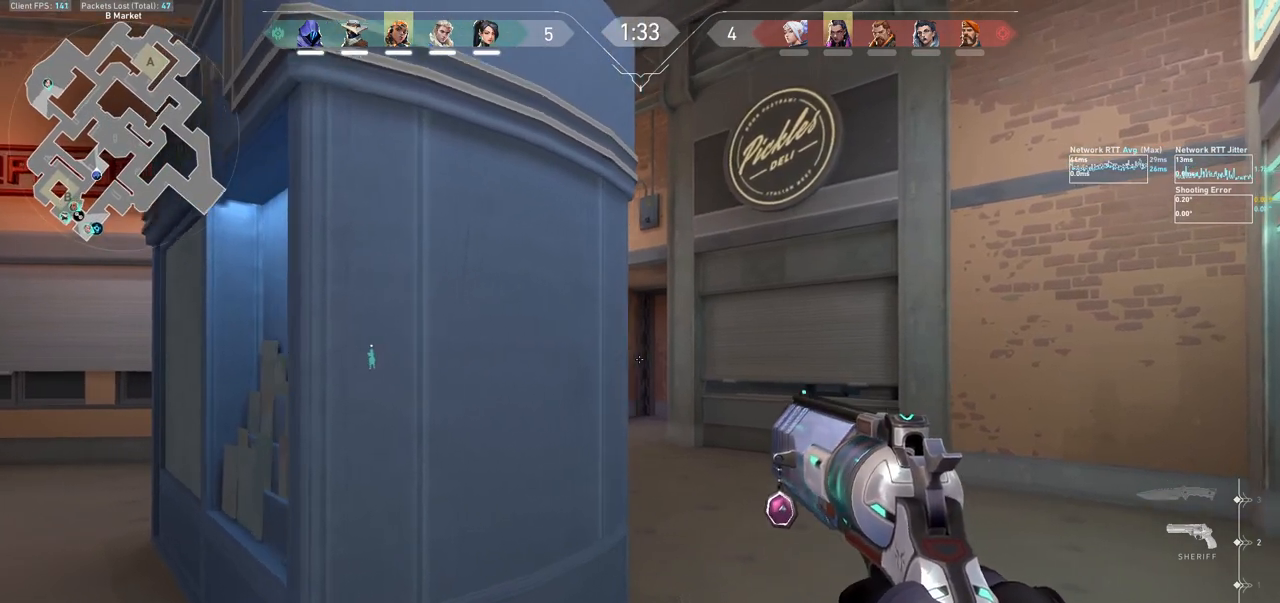
{"keys": ["a", "shift", "w"], "mouse": [], "events": [[267, "a", "down"], [433, "shift", "down"], [467, "w", "down"]]}
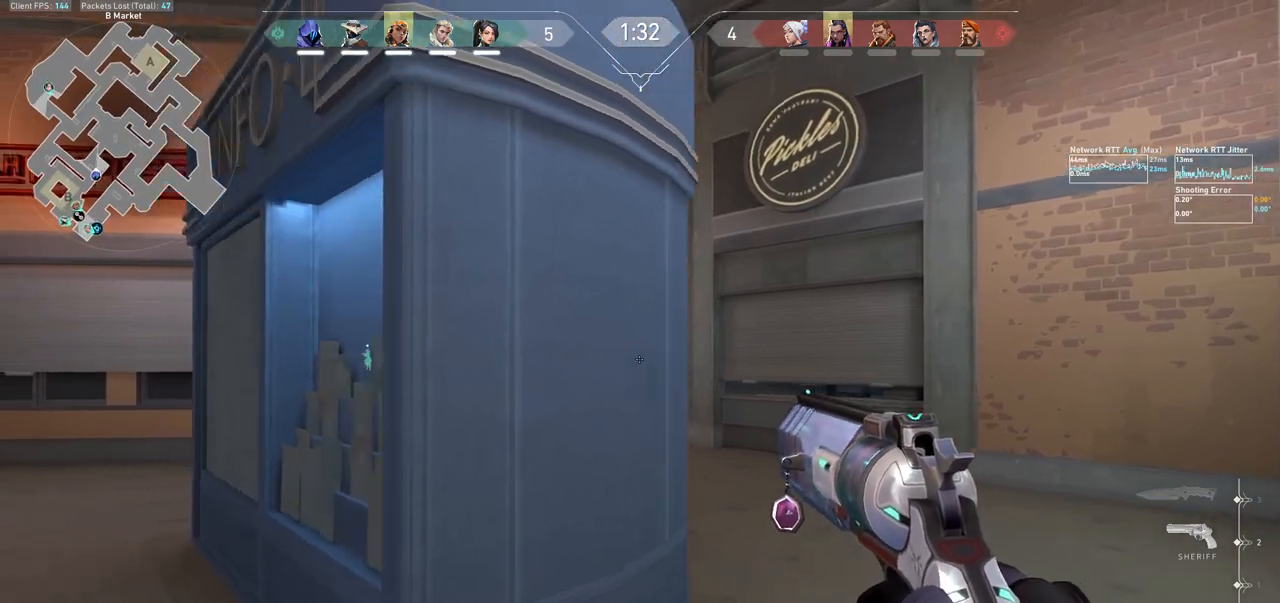
{"keys": ["a", "shift"], "mouse": [], "events": [[167, "w", "up"]]}
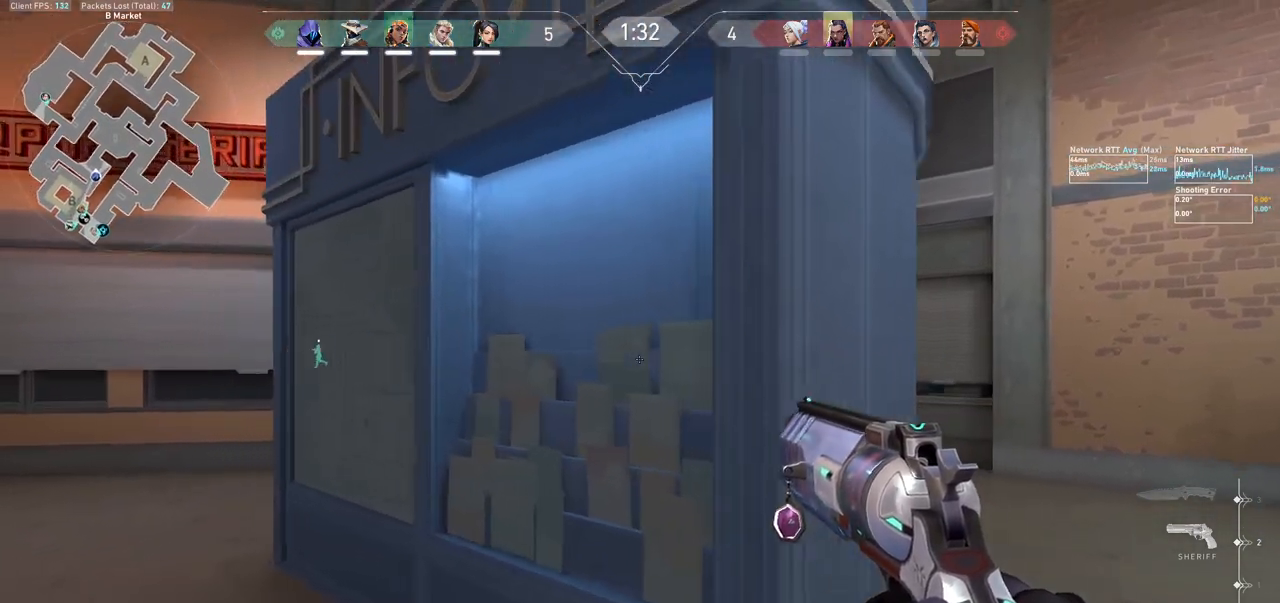
{"keys": ["a", "shift"], "mouse": [], "events": []}
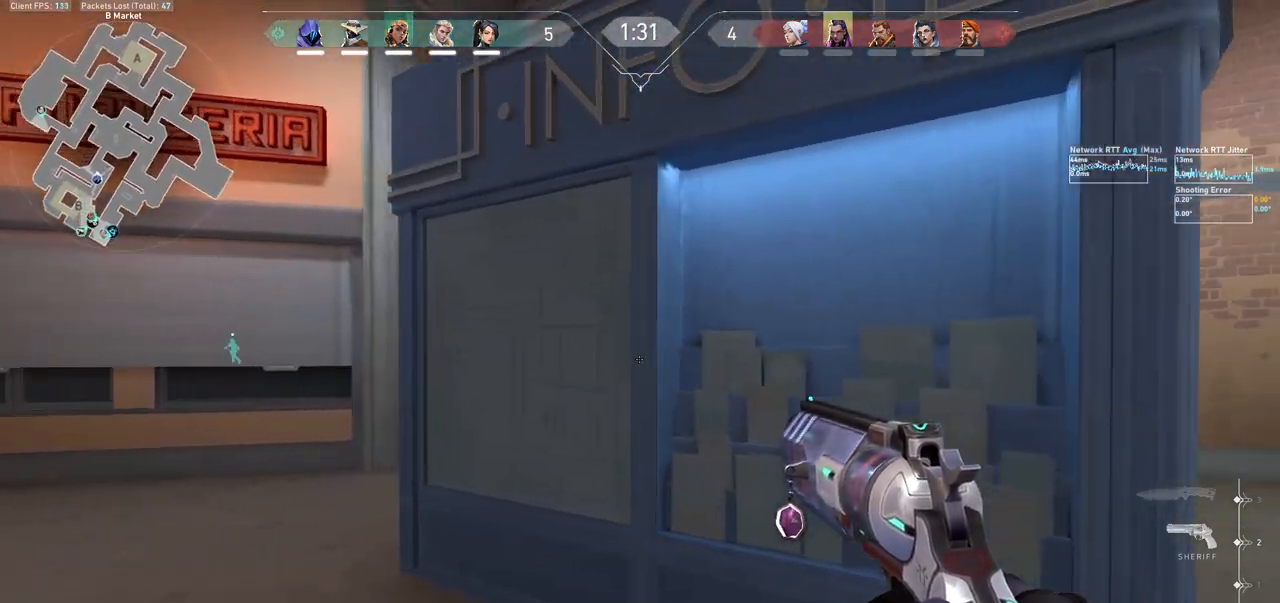
{"keys": ["a", "shift"], "mouse": [], "events": []}
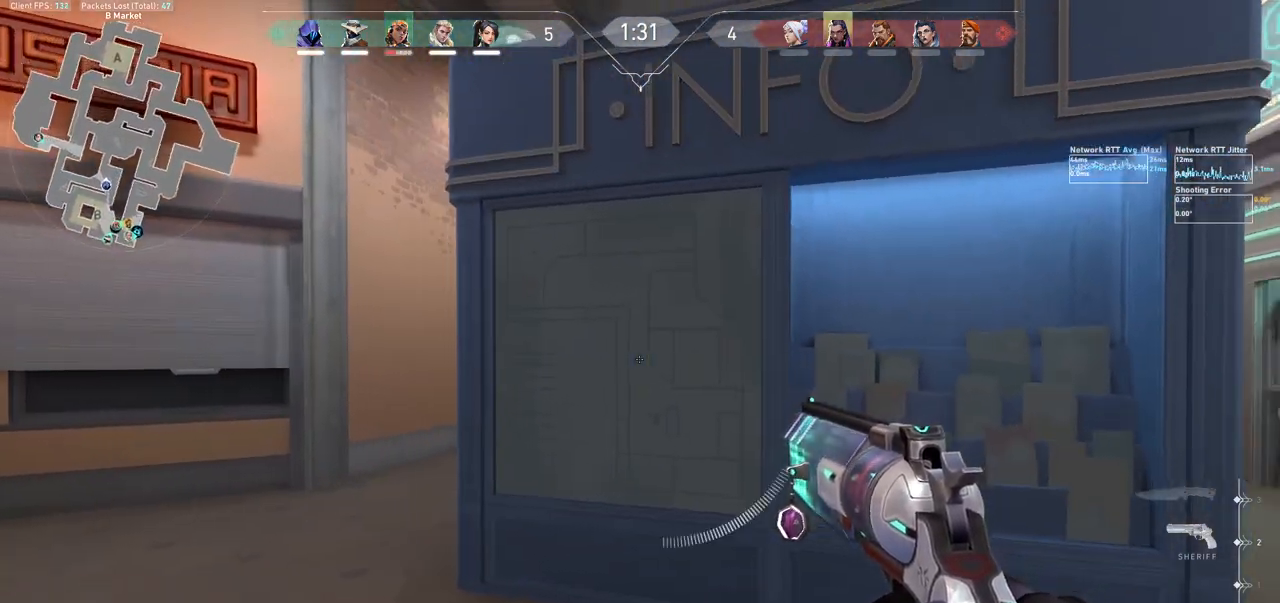
{"keys": ["a"], "mouse": [], "events": [[100, "a", "up"], [100, "shift", "up"], [267, "a", "down"]]}
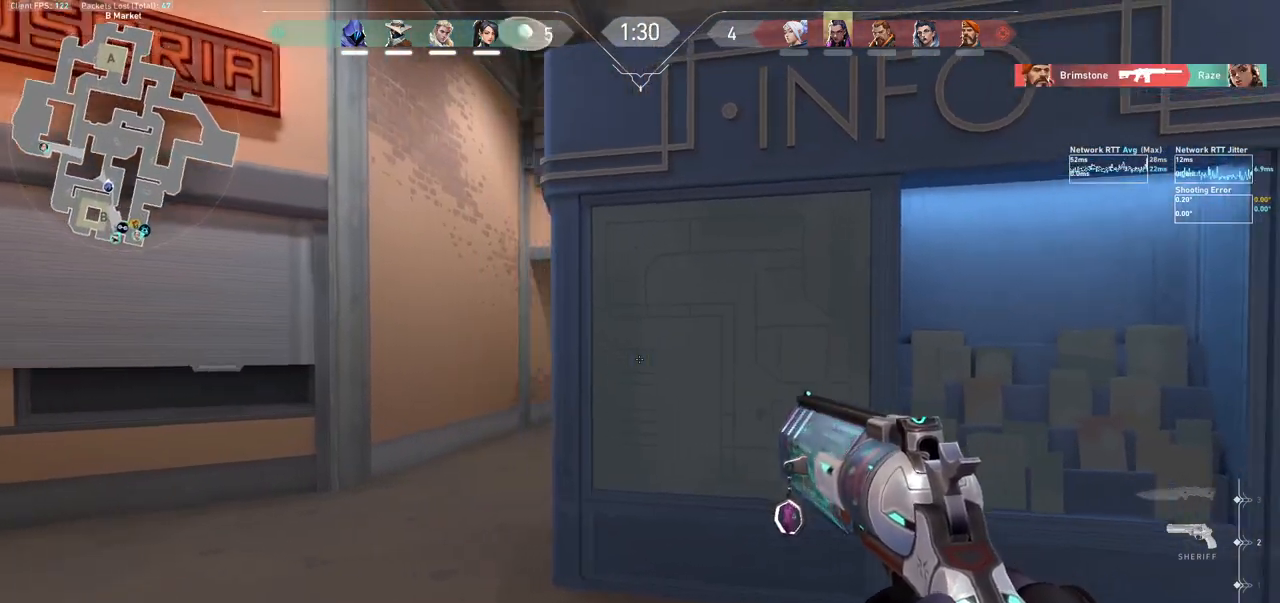
{"keys": [], "mouse": [], "events": [[33, "a", "up"], [167, "a", "down"], [433, "a", "up"]]}
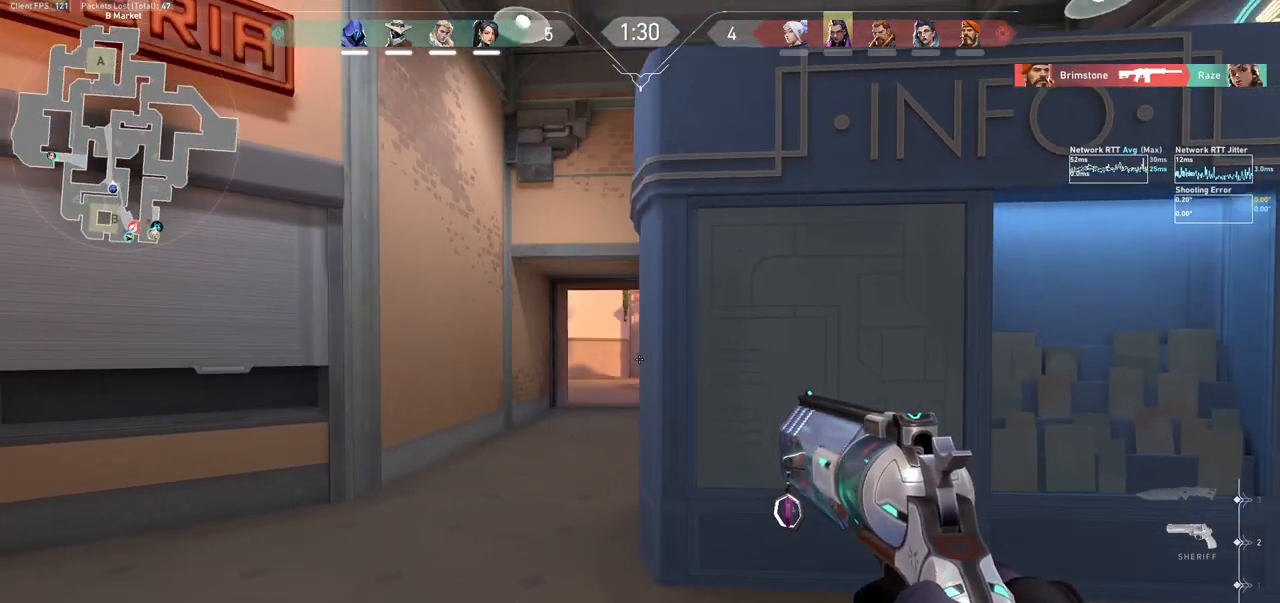
{"keys": ["d"], "mouse": [], "events": [[33, "a", "down"], [300, "a", "up"], [300, "d", "down"]]}
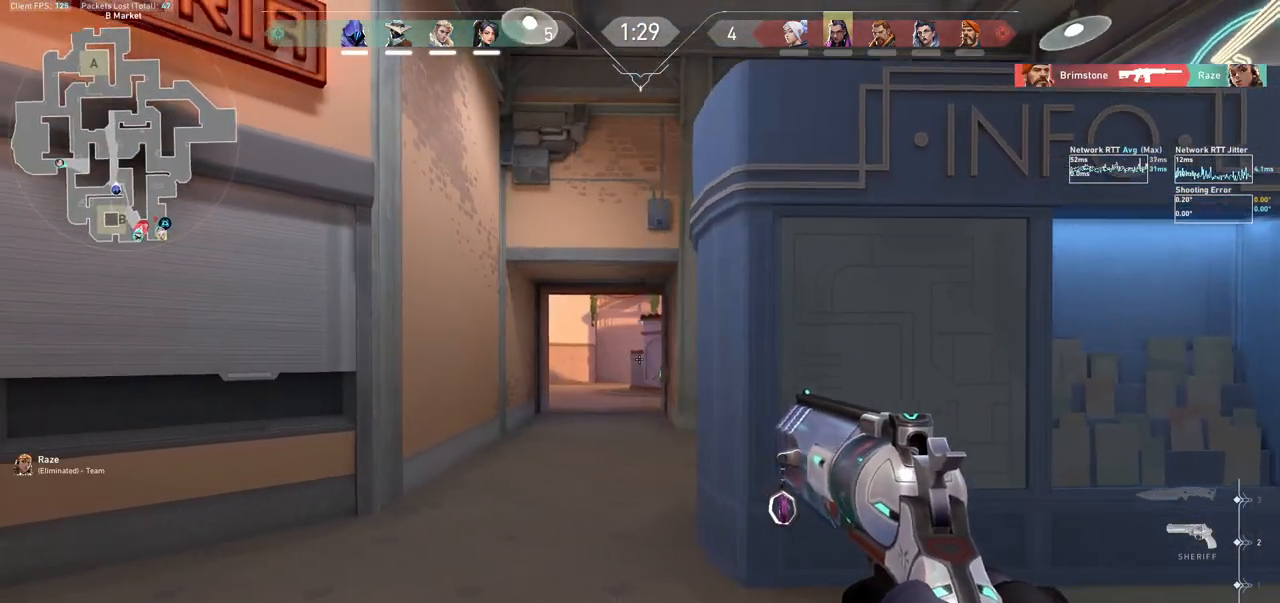
{"keys": ["w"], "mouse": [], "events": [[33, "d", "up"], [200, "d", "down"], [333, "w", "down"], [367, "d", "up"]]}
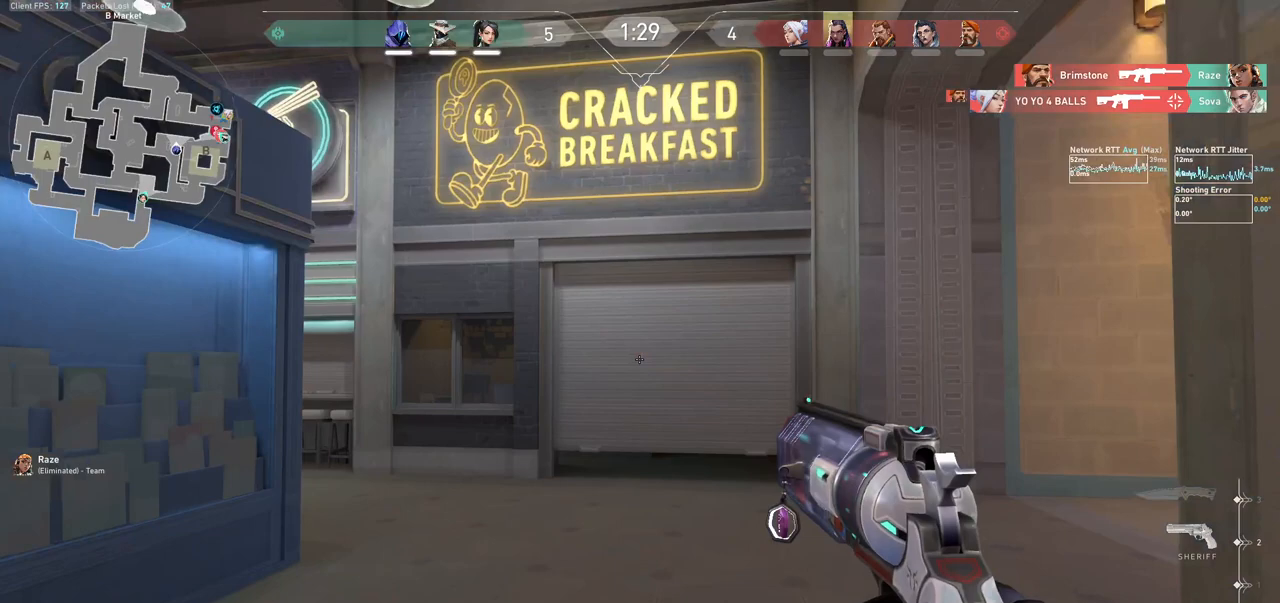
{"keys": ["a"], "mouse": [], "events": [[33, "a", "down"], [100, "w", "up"], [367, "a", "up"], [467, "a", "down"]]}
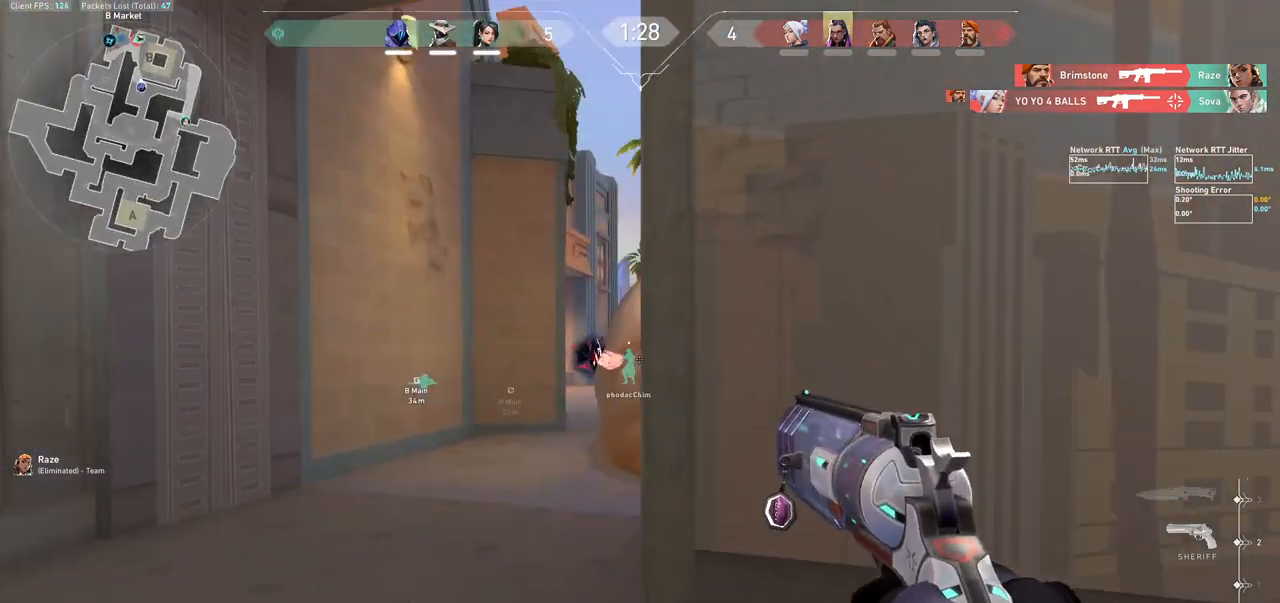
{"keys": ["d"], "mouse": [], "events": [[300, "a", "up"], [367, "d", "down"]]}
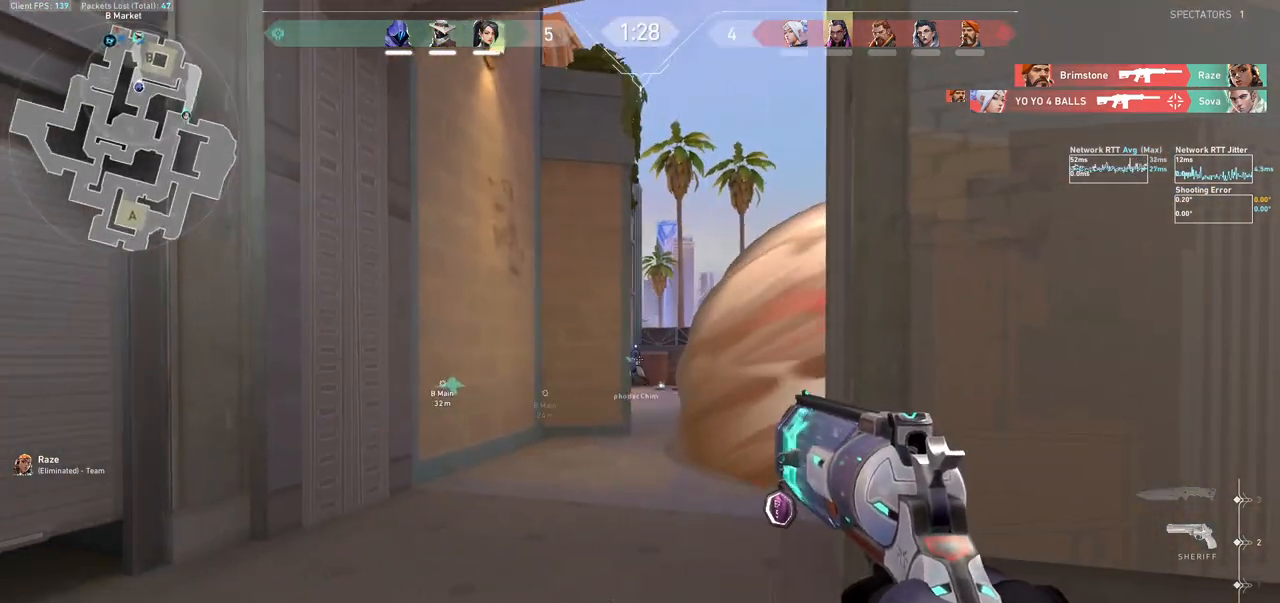
{"keys": ["w"], "mouse": [], "events": [[167, "d", "up"], [367, "ctrl", "down"], [433, "ctrl", "up"], [433, "w", "down"]]}
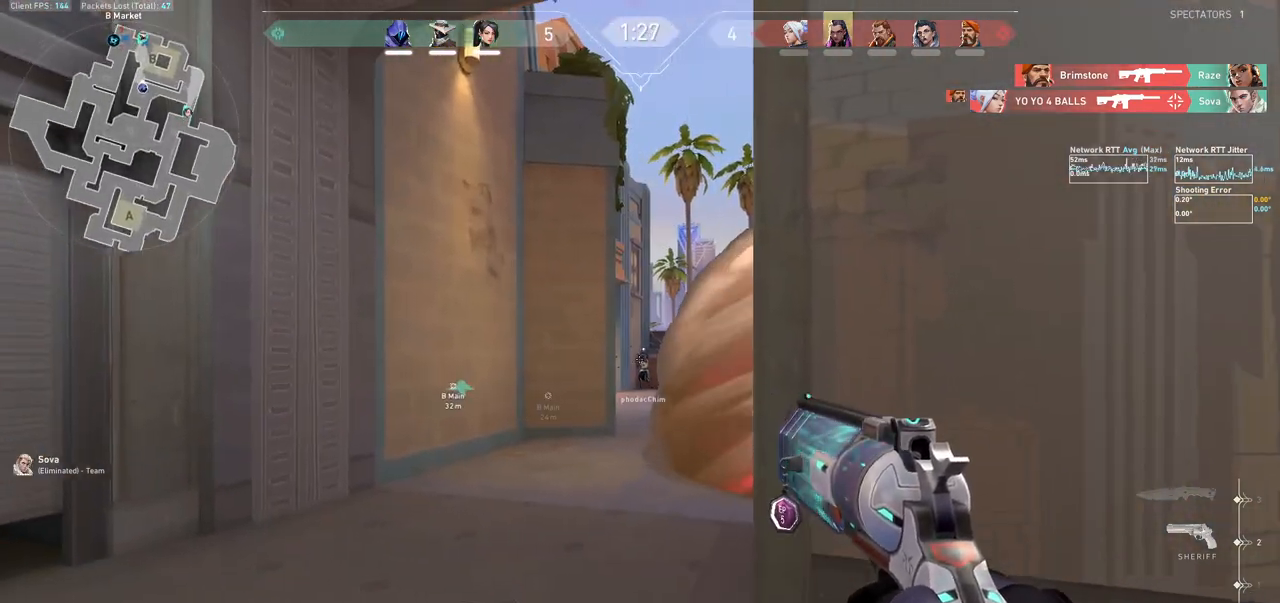
{"keys": ["w"], "mouse": [], "events": []}
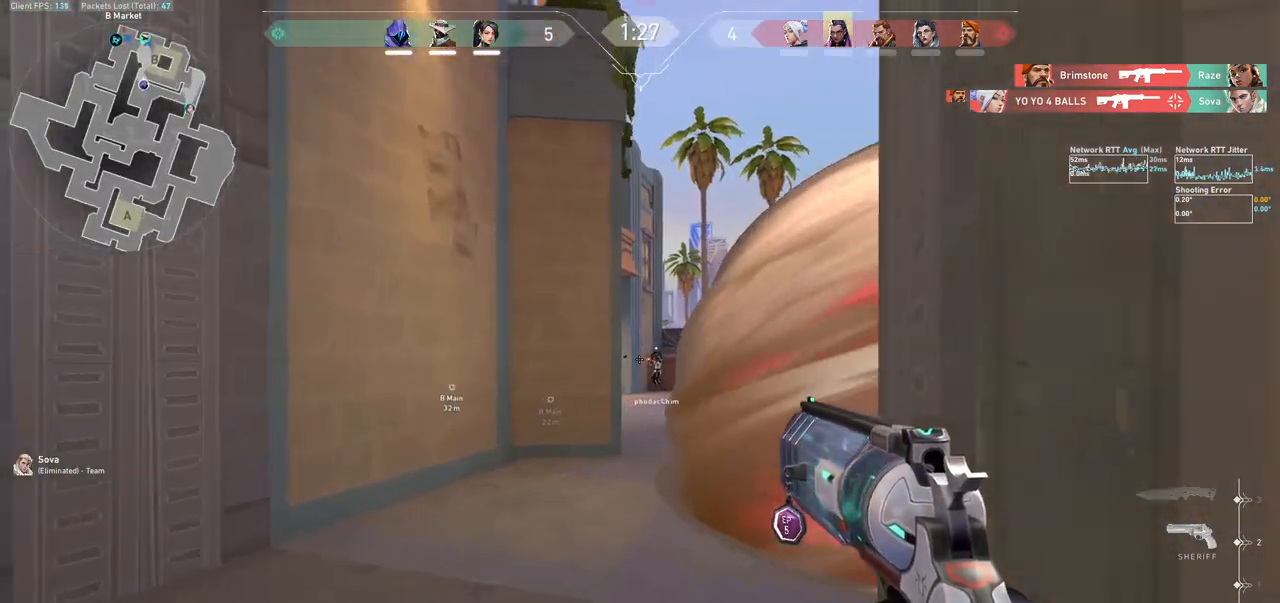
{"keys": [], "mouse": [], "events": [[267, "d", "down"], [367, "w", "up"], [433, "d", "up"]]}